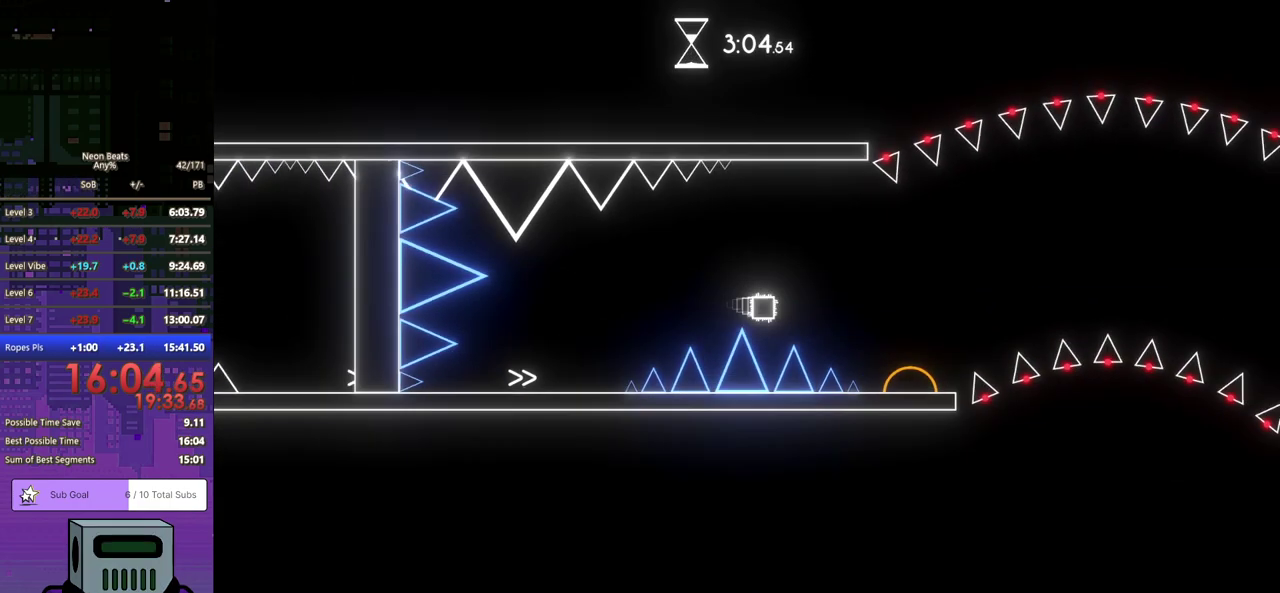
Gameplay with a controller (PlayStation layout); each line is a JSON object with the inputs held at the frame after it. "events" lists button and stick changes between this image and that frame as [ms after this image, input, new state], when the widget could be followed in between. Not read: R3 right_stick.
{"buttons": ["DPAD_DOWN", "DPAD_RIGHT"], "left_stick": "center", "events": [[300, "CROSS", "up"]]}
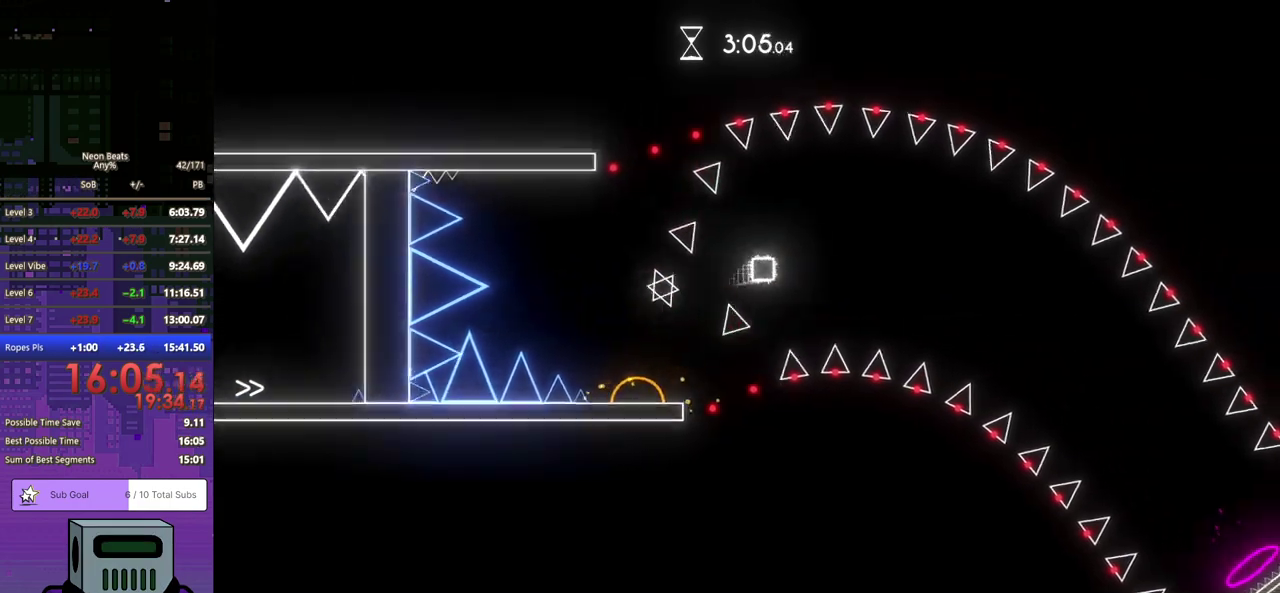
{"buttons": ["DPAD_DOWN", "DPAD_RIGHT"], "left_stick": "center", "events": []}
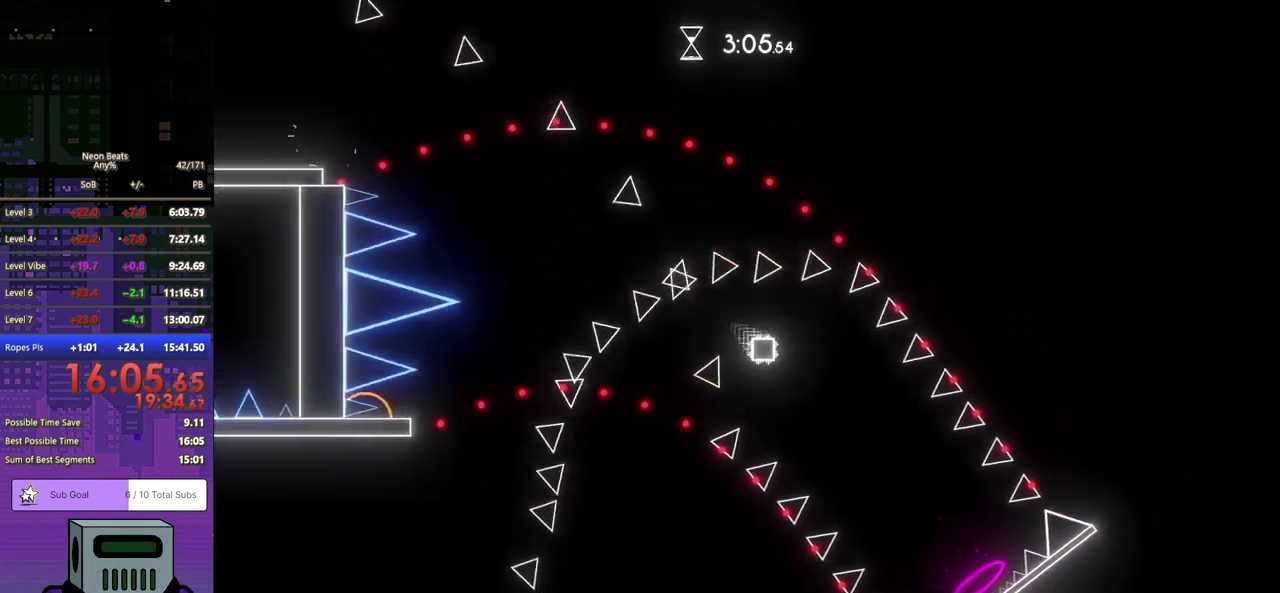
{"buttons": [], "left_stick": "center", "events": [[417, "DPAD_DOWN", "up"], [483, "DPAD_RIGHT", "up"]]}
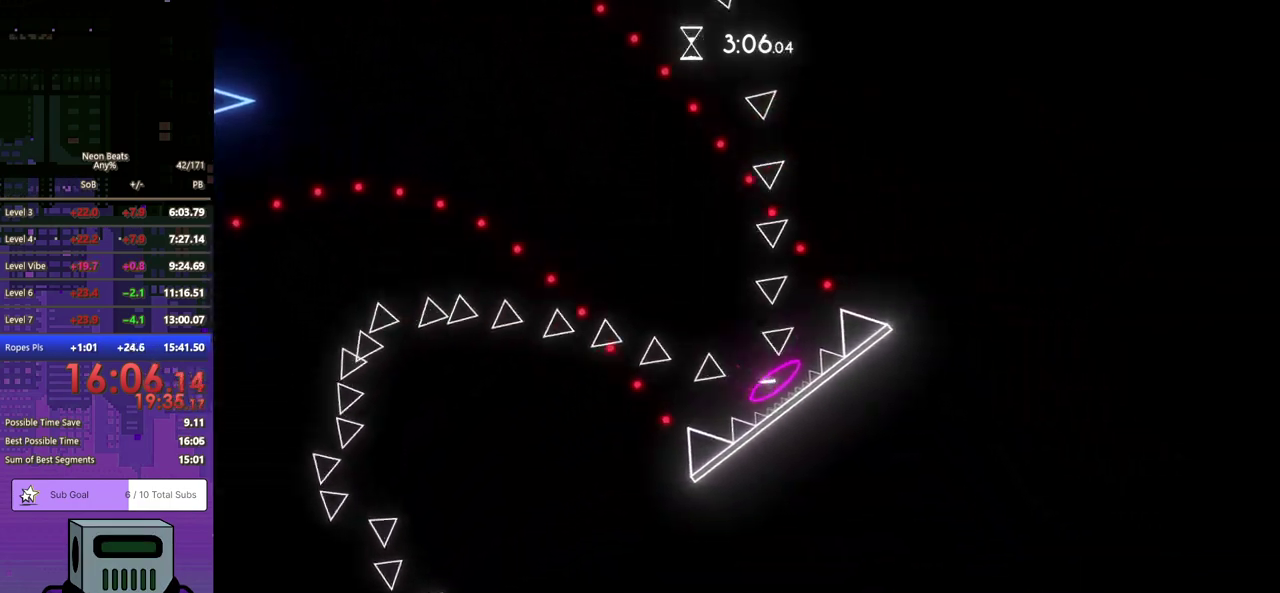
{"buttons": [], "left_stick": "center", "events": []}
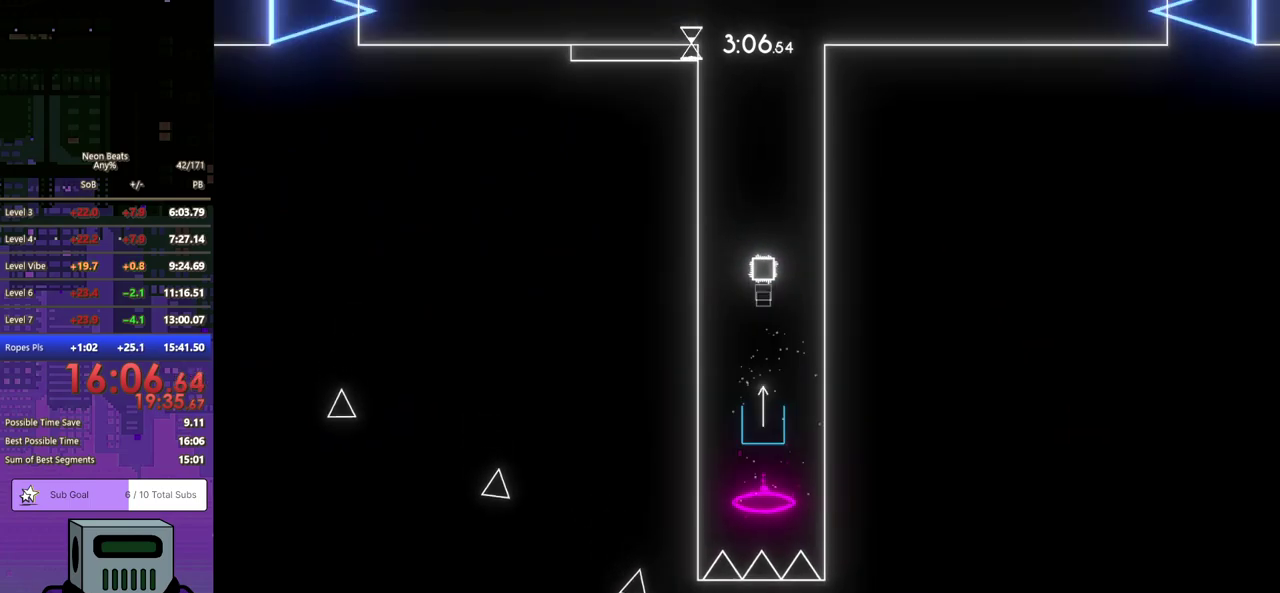
{"buttons": [], "left_stick": "center", "events": []}
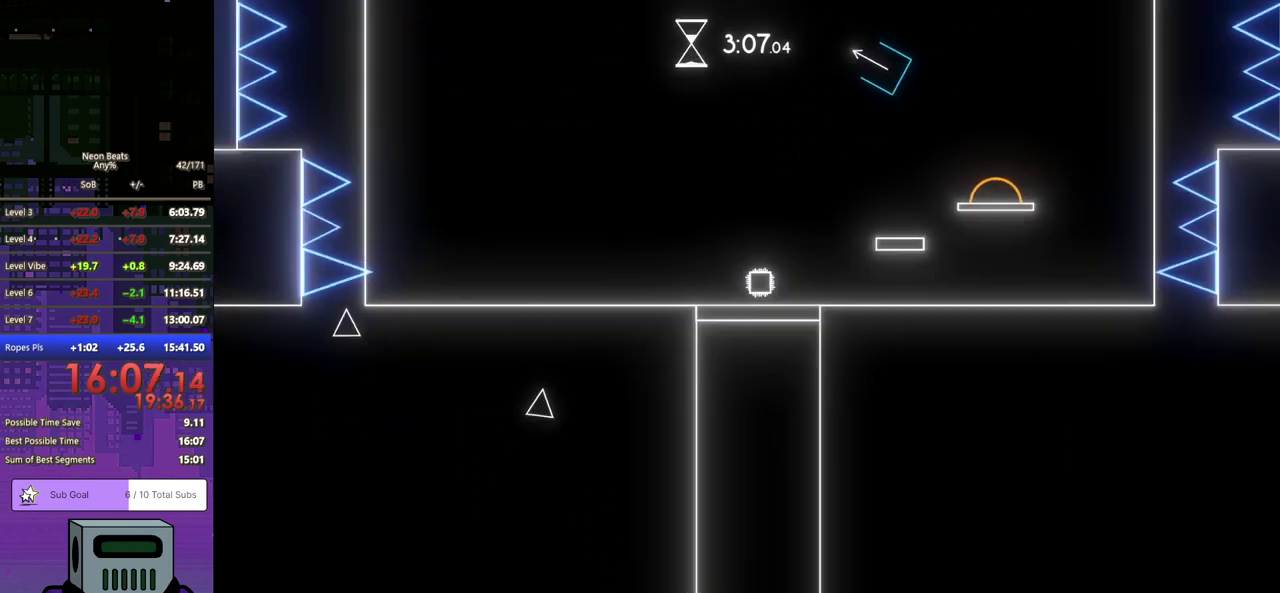
{"buttons": ["DPAD_RIGHT"], "left_stick": "center", "events": [[133, "DPAD_RIGHT", "down"], [217, "DPAD_DOWN", "down"], [350, "CROSS", "down"], [500, "CROSS", "up"], [500, "DPAD_DOWN", "up"]]}
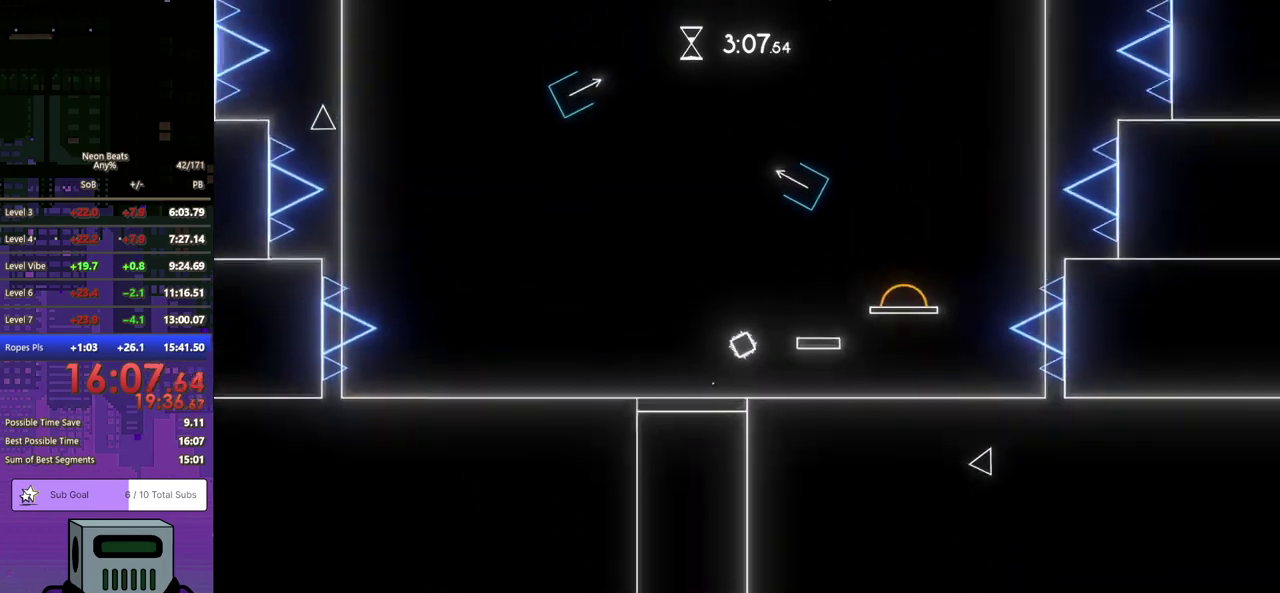
{"buttons": ["CROSS", "DPAD_RIGHT"], "left_stick": "center", "events": [[350, "CROSS", "down"]]}
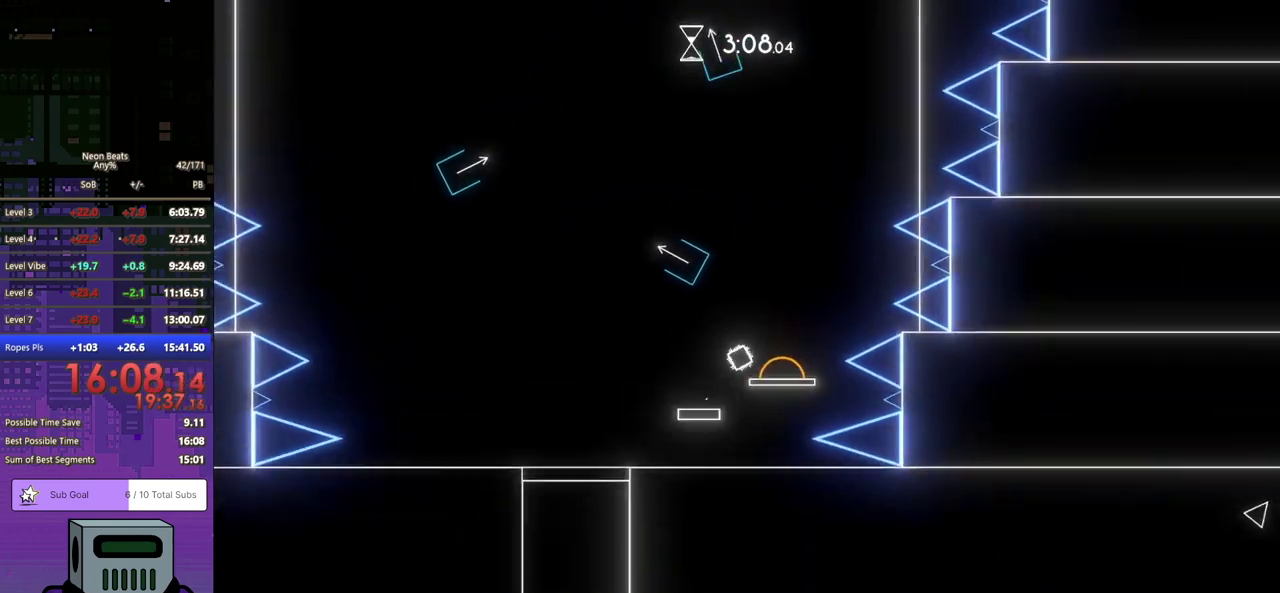
{"buttons": ["CROSS", "DPAD_LEFT"], "left_stick": "center", "events": [[17, "DPAD_RIGHT", "up"], [117, "CROSS", "up"], [250, "CROSS", "down"], [283, "DPAD_LEFT", "down"]]}
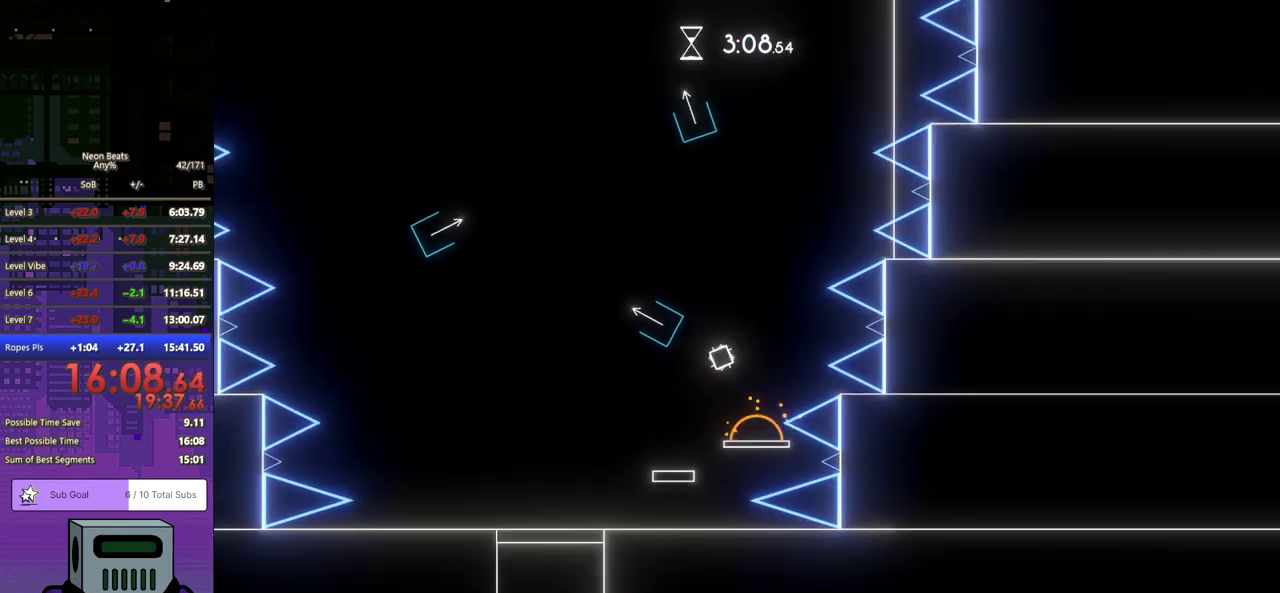
{"buttons": [], "left_stick": "center", "events": [[167, "CROSS", "up"], [400, "DPAD_LEFT", "up"]]}
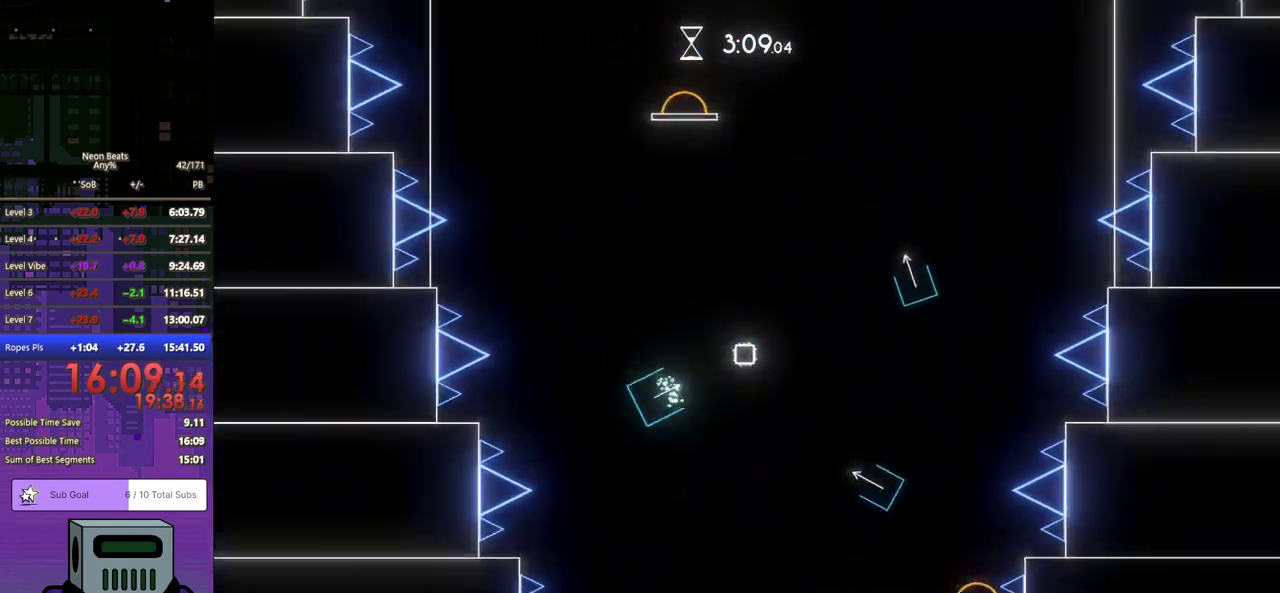
{"buttons": ["CROSS", "DPAD_LEFT"], "left_stick": "center", "events": [[250, "DPAD_LEFT", "down"], [300, "CROSS", "down"]]}
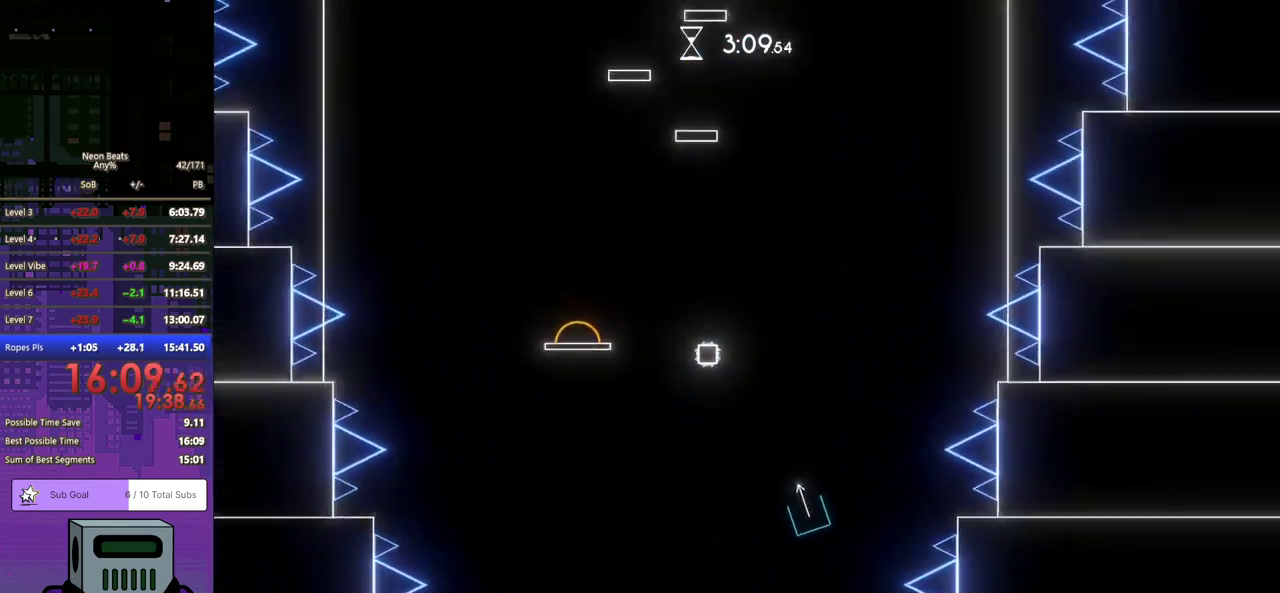
{"buttons": ["CROSS"], "left_stick": "center", "events": [[33, "CROSS", "up"], [250, "CROSS", "down"], [417, "DPAD_LEFT", "up"]]}
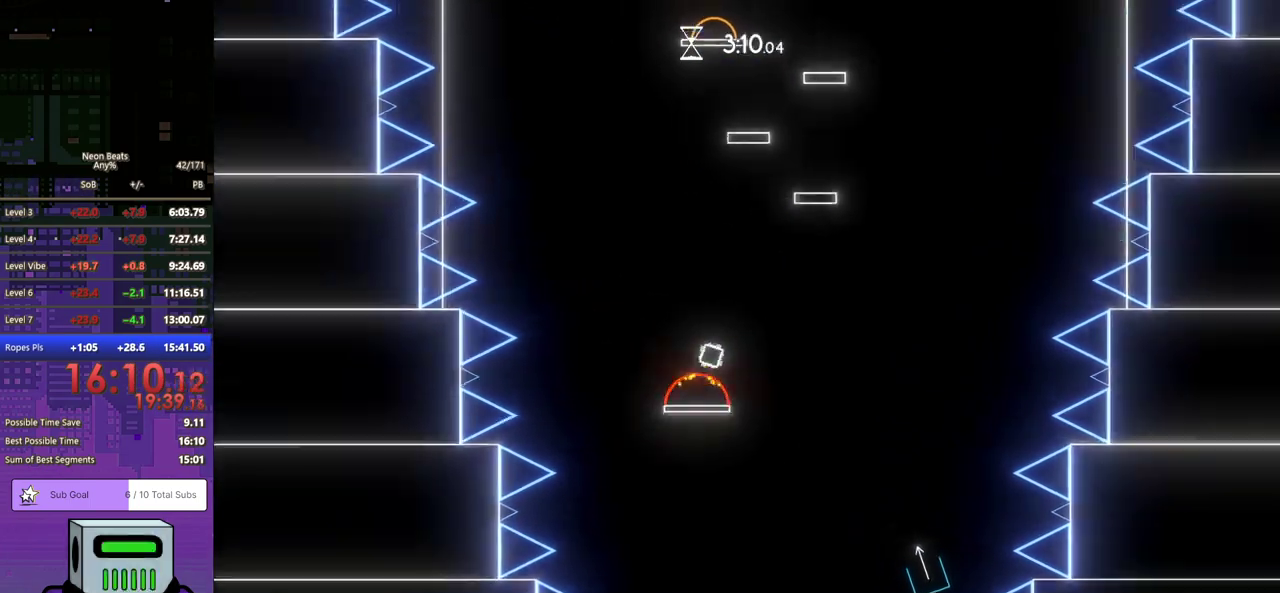
{"buttons": ["CROSS", "DPAD_DOWN", "DPAD_RIGHT"], "left_stick": "center", "events": [[83, "DPAD_RIGHT", "down"], [133, "DPAD_DOWN", "down"]]}
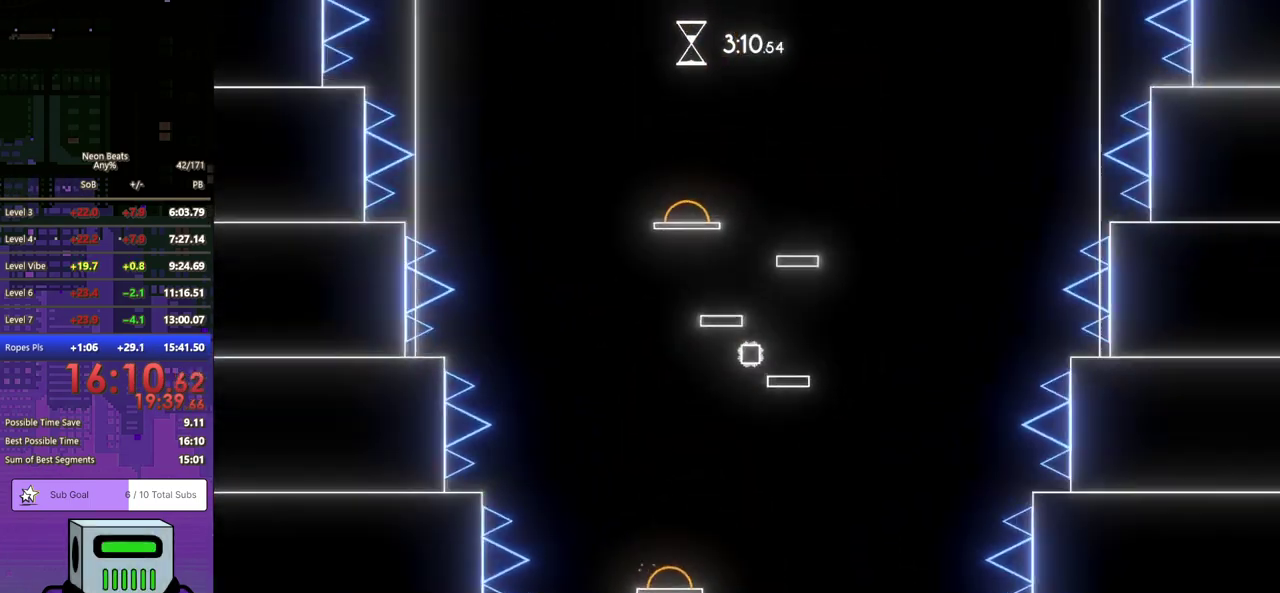
{"buttons": ["CROSS", "DPAD_LEFT"], "left_stick": "center", "events": [[33, "DPAD_DOWN", "up"], [50, "CROSS", "up"], [100, "DPAD_RIGHT", "up"], [300, "CROSS", "down"], [300, "DPAD_LEFT", "down"]]}
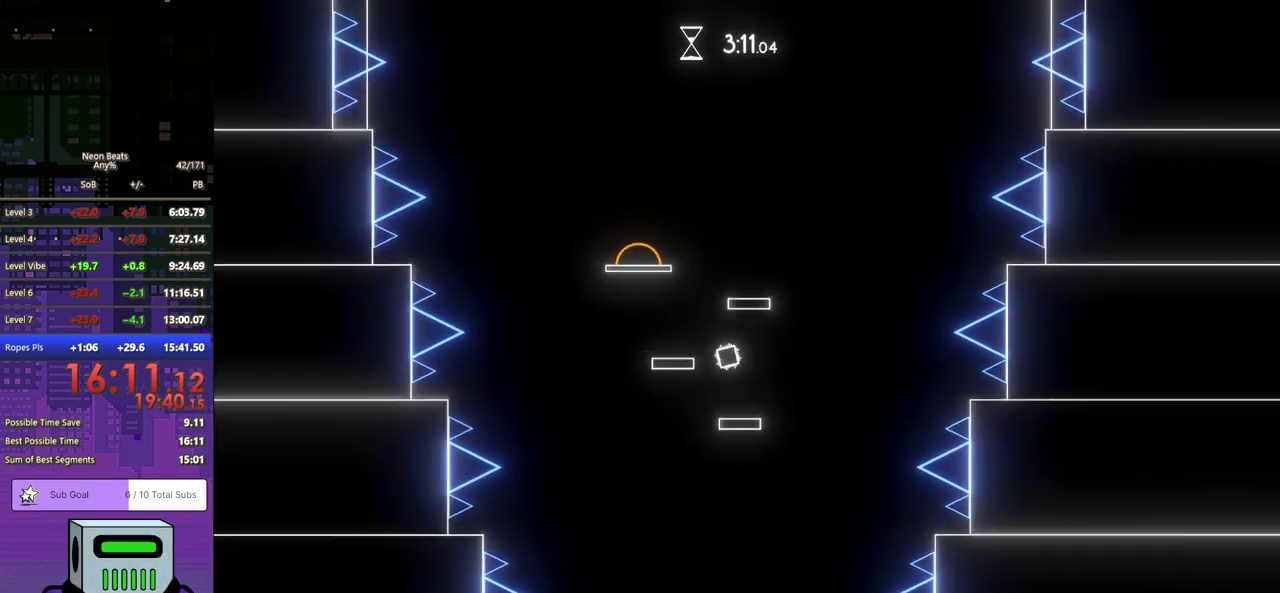
{"buttons": ["CROSS", "DPAD_DOWN", "DPAD_RIGHT"], "left_stick": "center", "events": [[133, "DPAD_LEFT", "up"], [217, "CROSS", "up"], [300, "DPAD_RIGHT", "down"], [317, "CROSS", "down"], [317, "DPAD_DOWN", "down"]]}
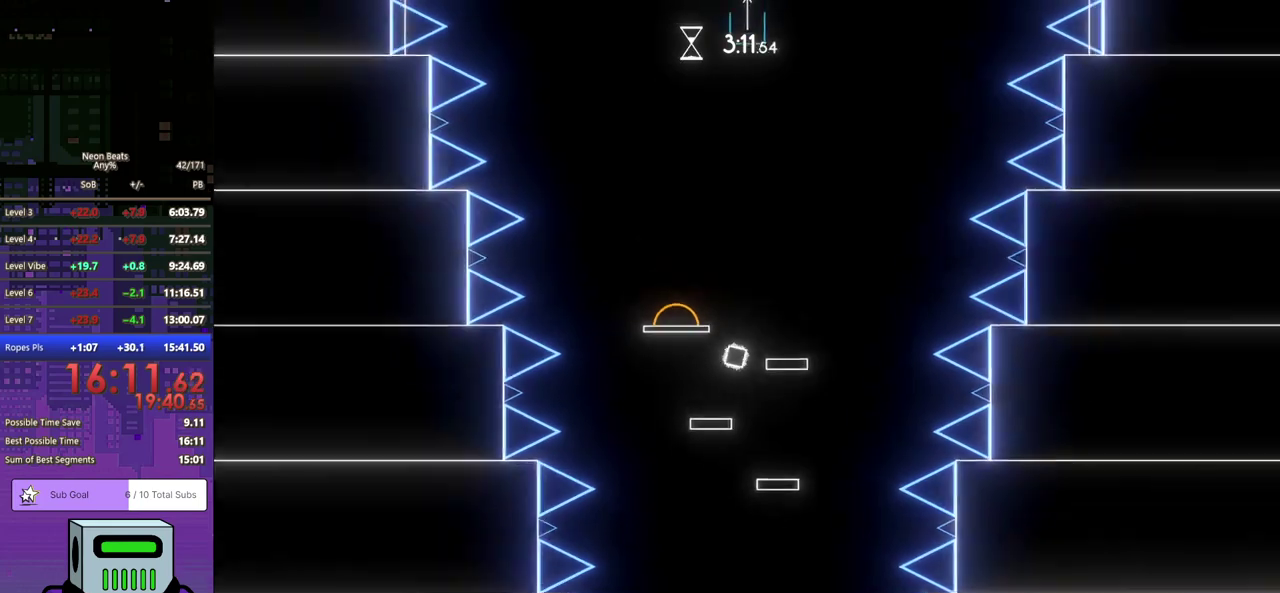
{"buttons": ["CROSS", "DPAD_LEFT"], "left_stick": "center", "events": [[67, "DPAD_DOWN", "up"], [133, "DPAD_RIGHT", "up"], [183, "CROSS", "up"], [283, "DPAD_LEFT", "down"], [317, "CROSS", "down"]]}
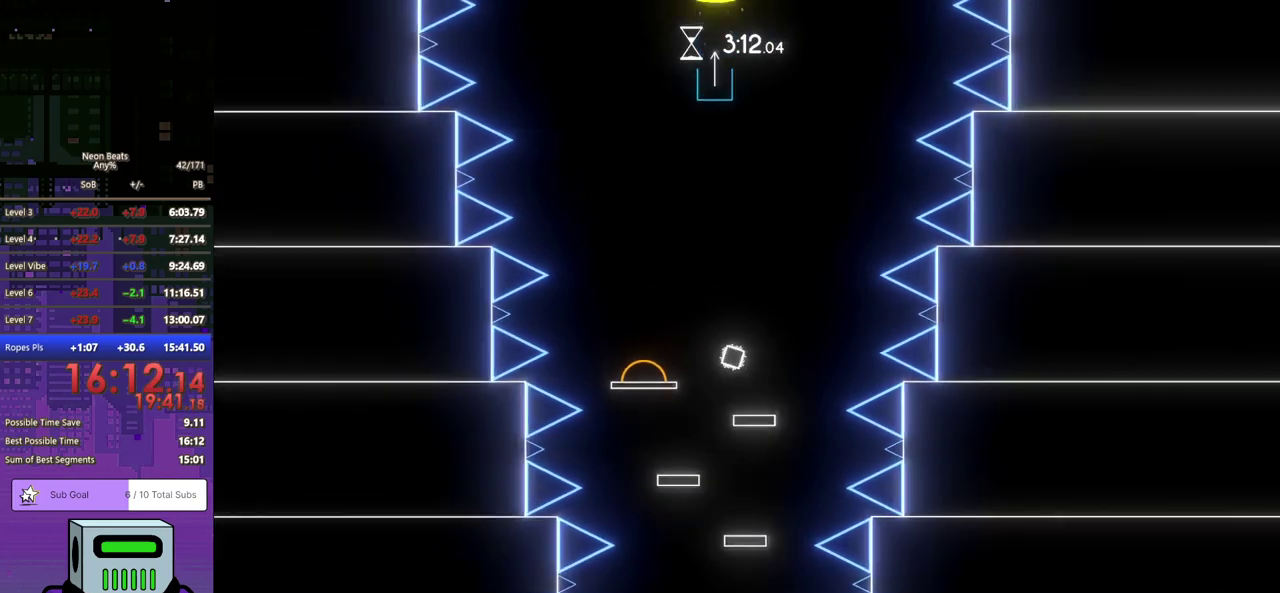
{"buttons": ["CROSS", "DPAD_DOWN", "DPAD_RIGHT"], "left_stick": "center", "events": [[200, "CROSS", "up"], [267, "CROSS", "down"], [267, "DPAD_LEFT", "up"], [400, "DPAD_RIGHT", "down"], [500, "DPAD_DOWN", "down"]]}
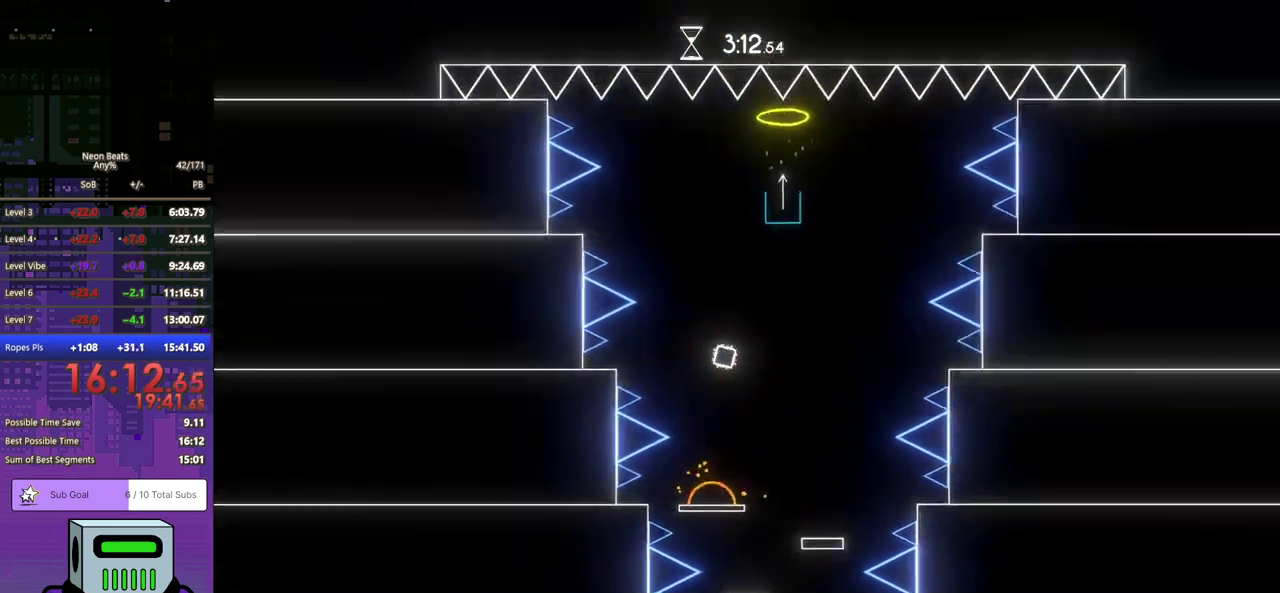
{"buttons": ["DPAD_RIGHT"], "left_stick": "center", "events": [[450, "DPAD_DOWN", "up"], [467, "CROSS", "up"]]}
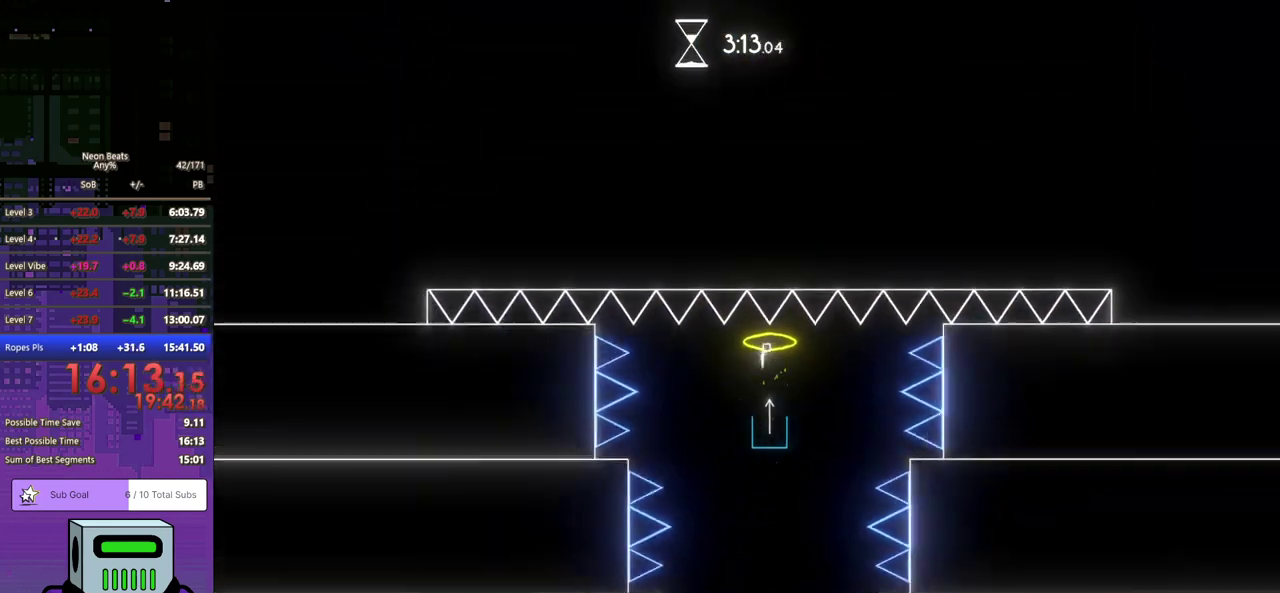
{"buttons": ["DPAD_RIGHT"], "left_stick": "center", "events": []}
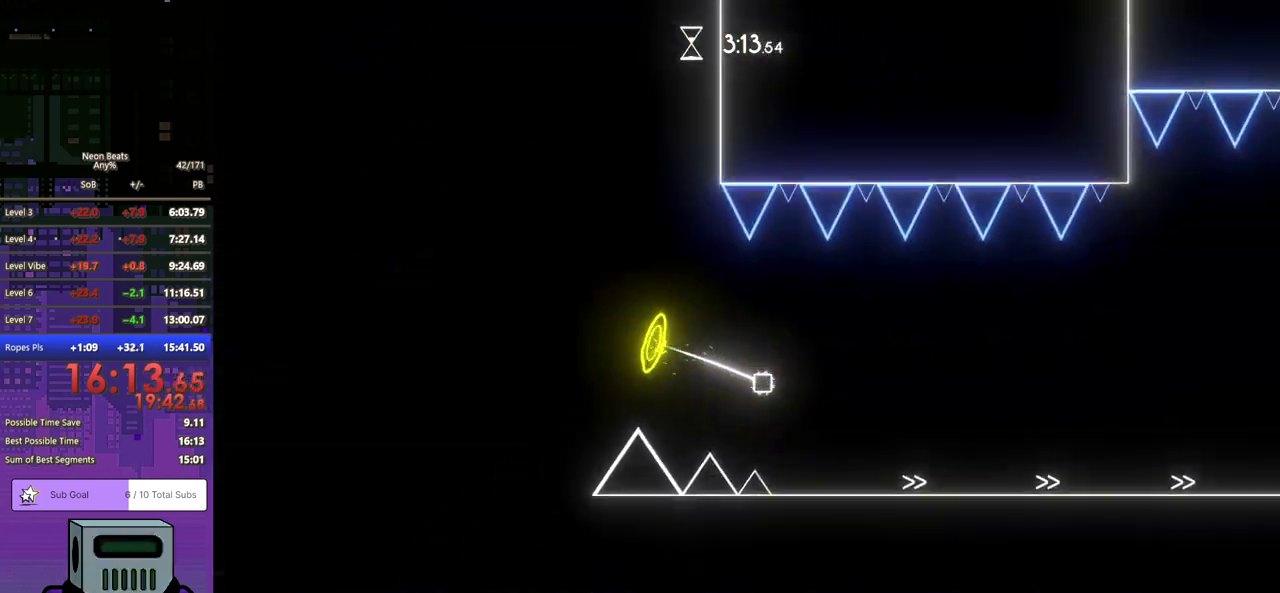
{"buttons": ["DPAD_RIGHT"], "left_stick": "center", "events": []}
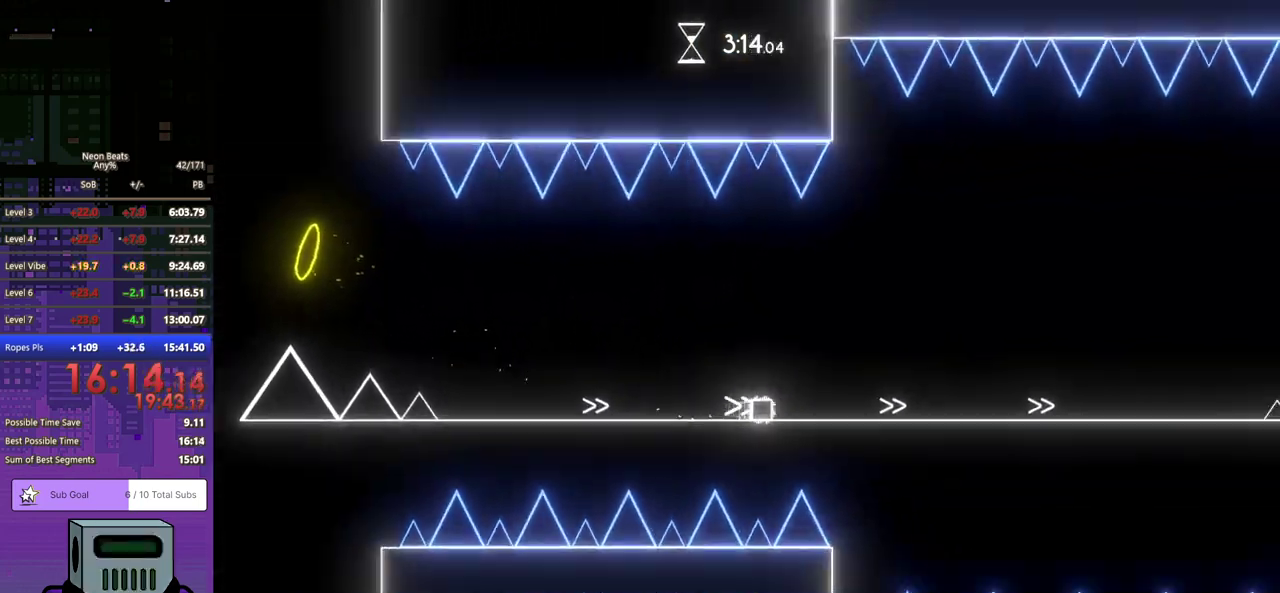
{"buttons": ["DPAD_RIGHT"], "left_stick": "center", "events": []}
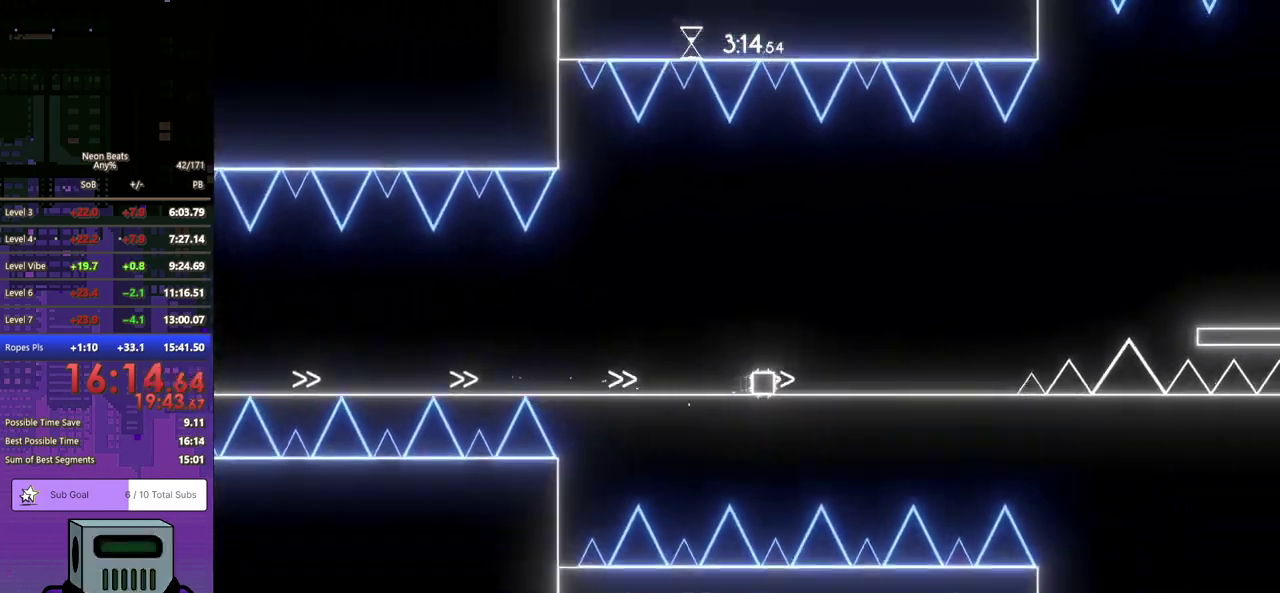
{"buttons": ["CROSS", "DPAD_DOWN", "DPAD_RIGHT"], "left_stick": "center", "events": [[300, "DPAD_DOWN", "down"], [317, "CROSS", "down"]]}
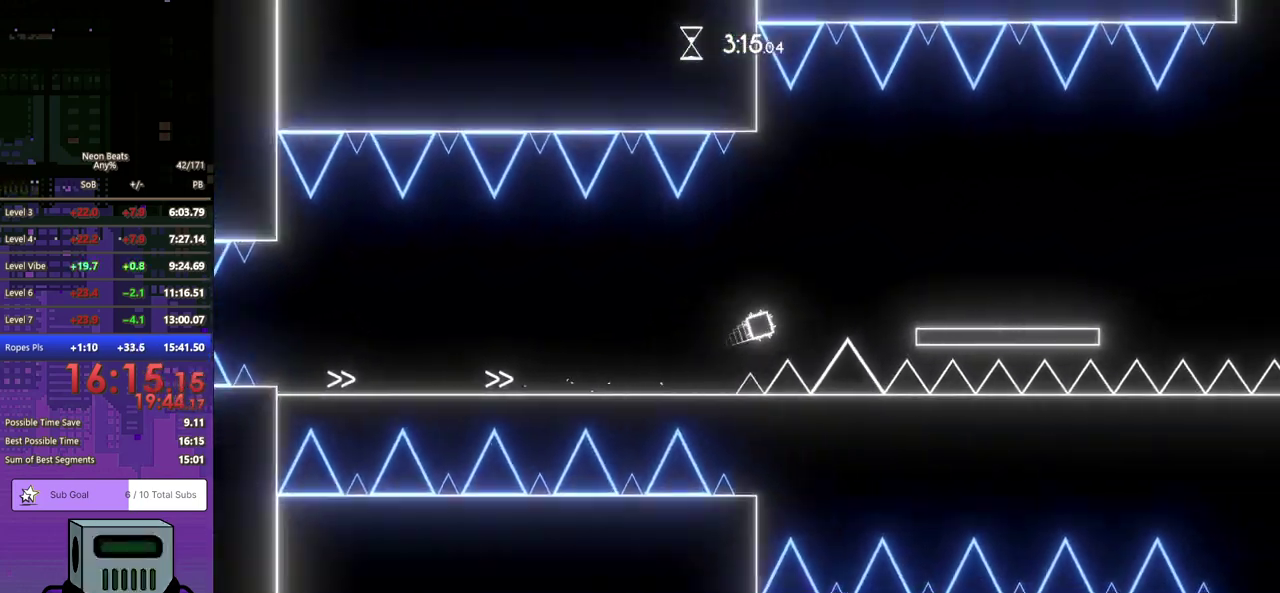
{"buttons": ["DPAD_RIGHT"], "left_stick": "center", "events": [[217, "CROSS", "up"], [233, "DPAD_DOWN", "up"]]}
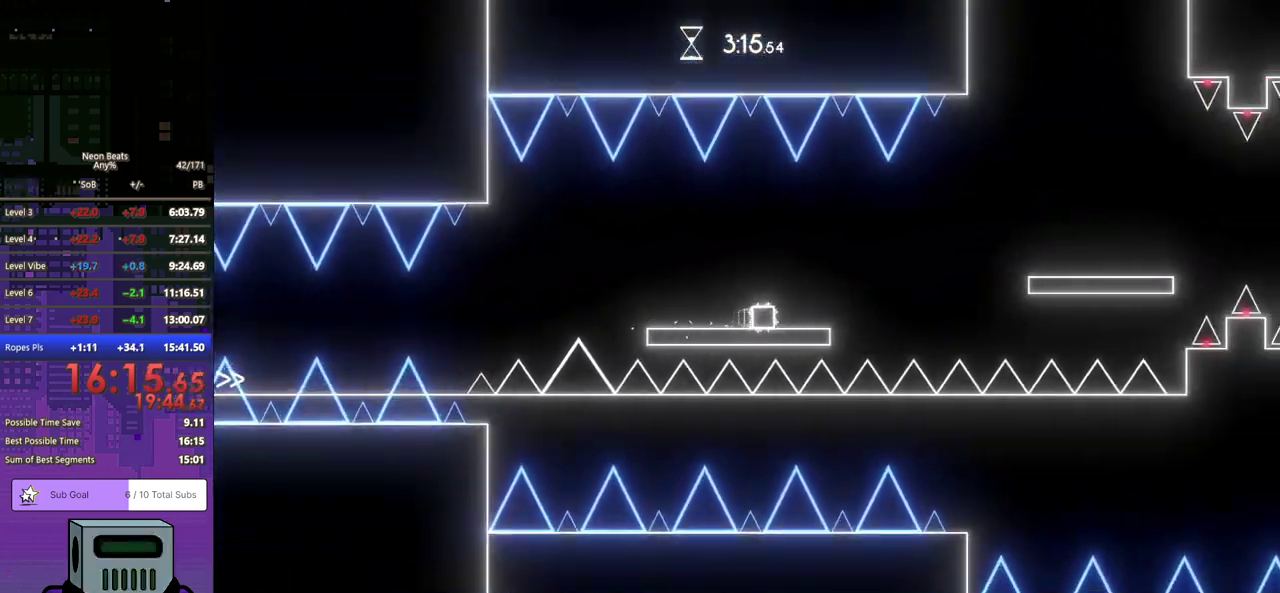
{"buttons": ["DPAD_RIGHT"], "left_stick": "center", "events": [[67, "CROSS", "down"], [67, "DPAD_DOWN", "down"], [267, "DPAD_DOWN", "up"], [333, "CROSS", "up"]]}
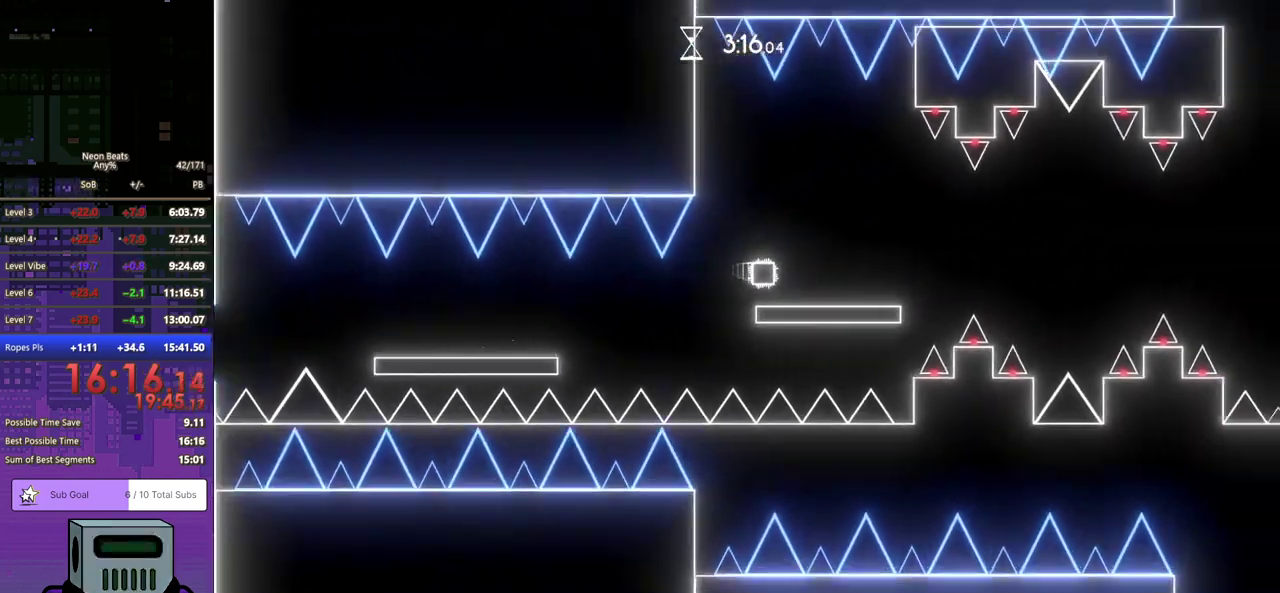
{"buttons": ["DPAD_RIGHT"], "left_stick": "center", "events": [[217, "DPAD_DOWN", "down"], [233, "CROSS", "down"], [300, "DPAD_DOWN", "up"], [350, "CROSS", "up"]]}
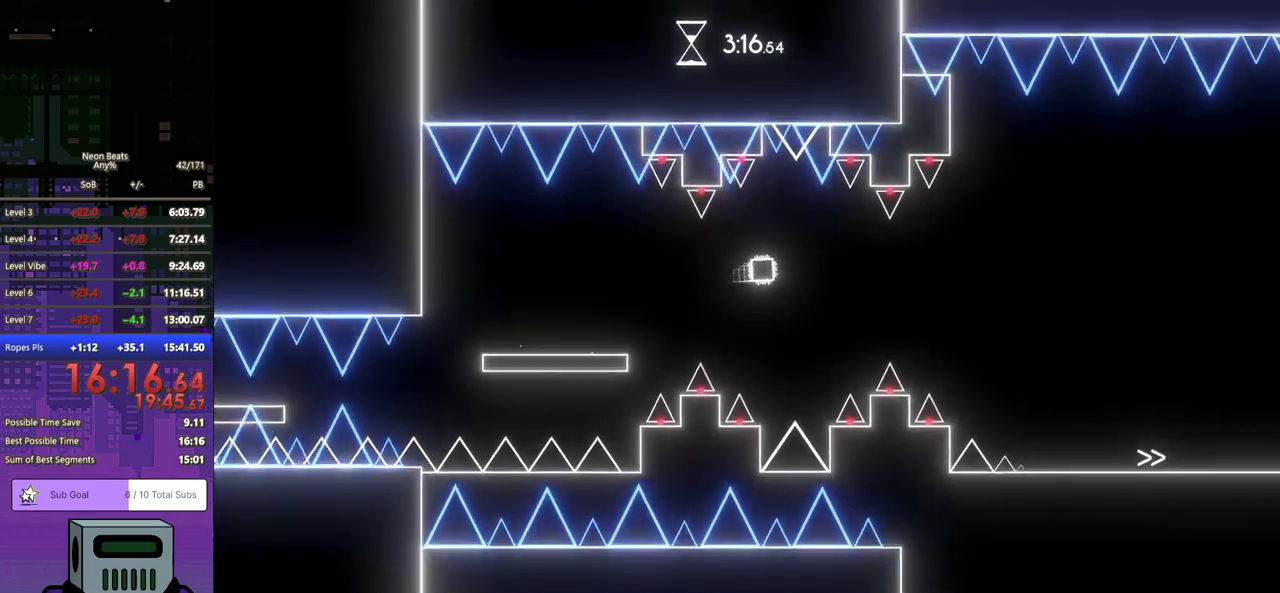
{"buttons": ["DPAD_RIGHT"], "left_stick": "center", "events": []}
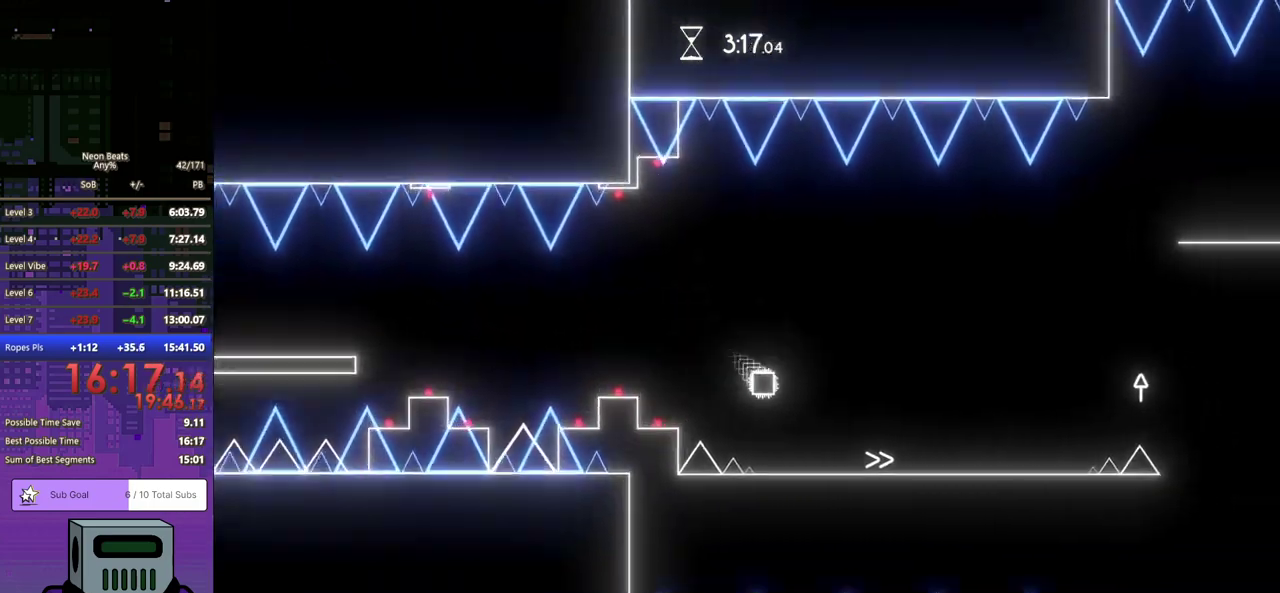
{"buttons": ["CROSS", "DPAD_DOWN", "DPAD_RIGHT"], "left_stick": "center", "events": [[317, "DPAD_DOWN", "down"], [383, "CROSS", "down"]]}
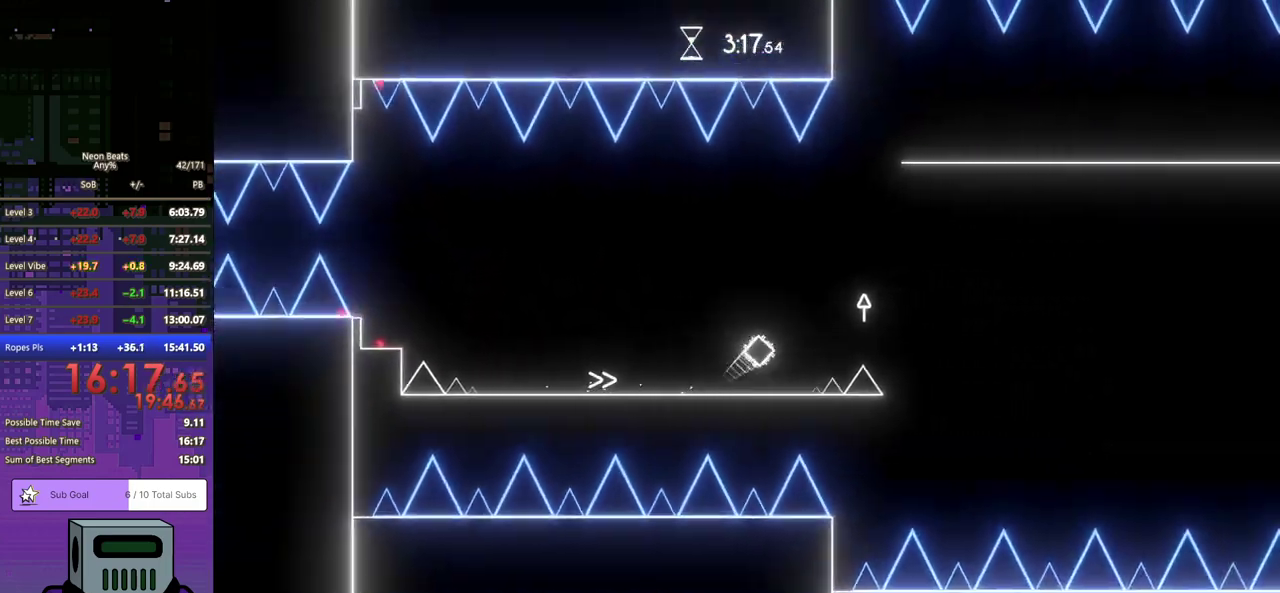
{"buttons": ["DPAD_RIGHT"], "left_stick": "center", "events": [[117, "DPAD_DOWN", "up"], [233, "CROSS", "up"]]}
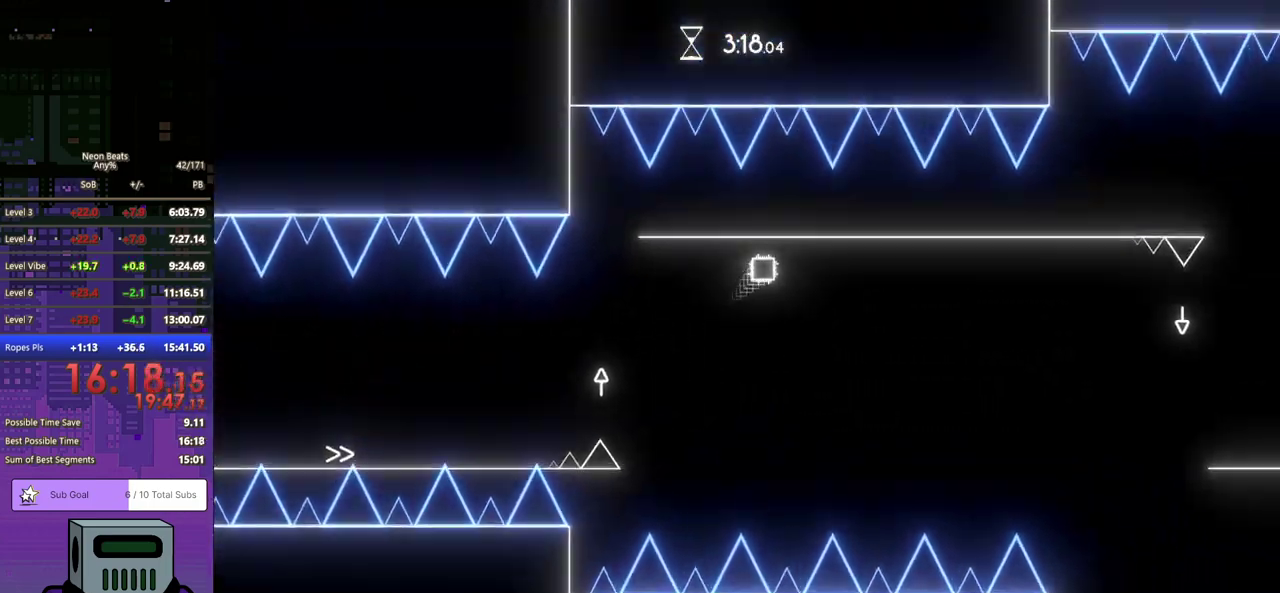
{"buttons": ["DPAD_RIGHT"], "left_stick": "center", "events": []}